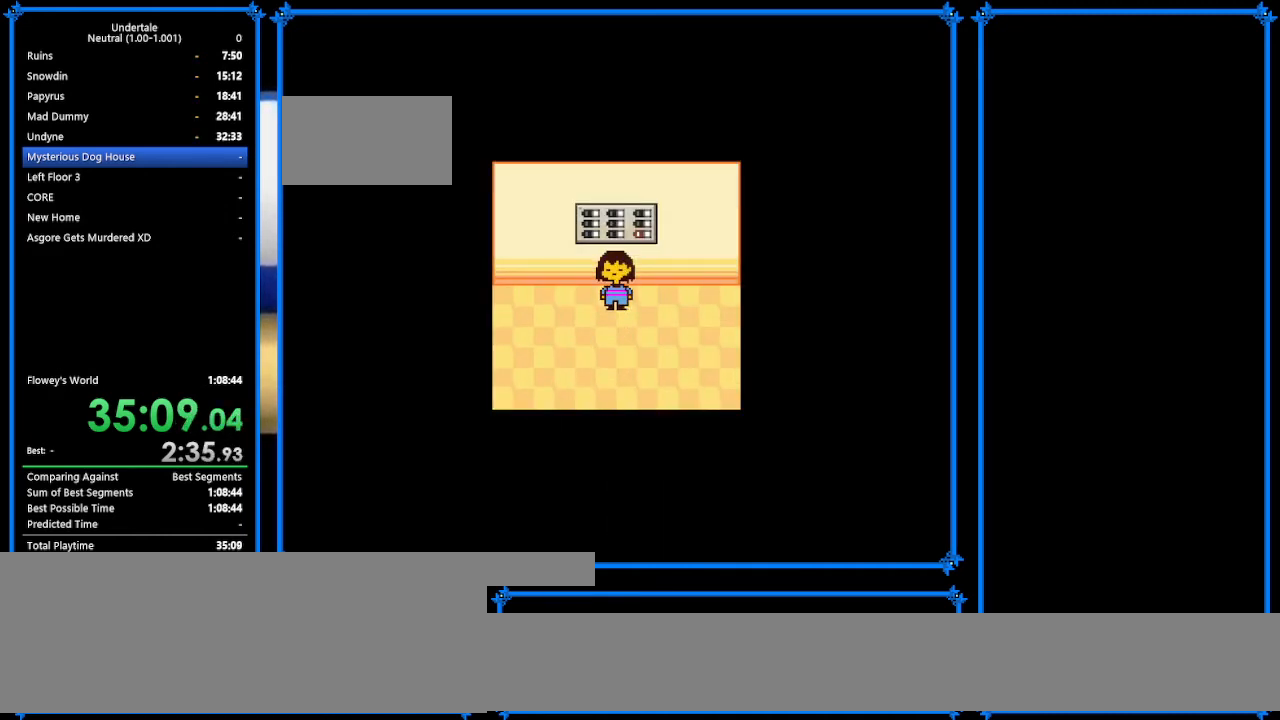
Gameplay with keyboard; each line is a JSON object with the keys held at the frame after it. "events" lists presses ("down") and releases ("up") of "c", "ctrl_r", "down", "escape", "left", "return", "right", "shift", "tab", "up", "x" and "z" between this image and that frame as [ms after this image, input, new state], when the widget could be followed in between. No other keys are recorded. Mouse input is not recorded.
{"keys": [], "events": []}
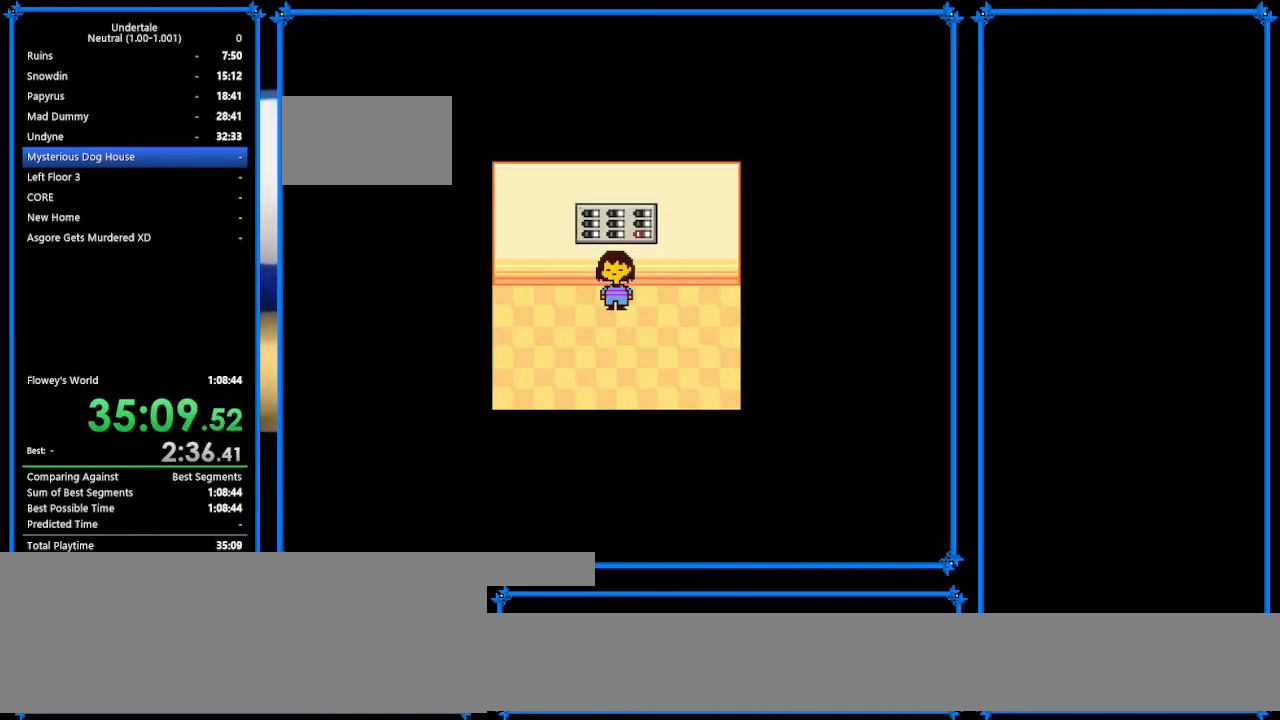
{"keys": [], "events": []}
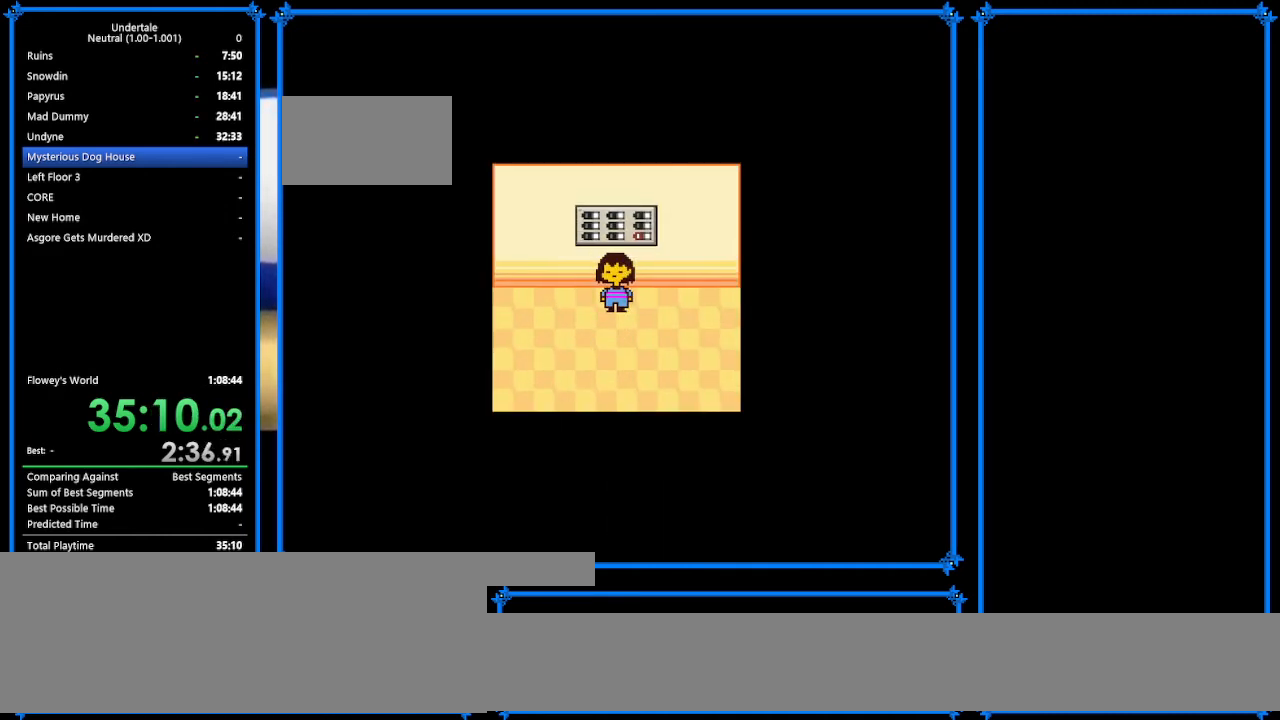
{"keys": ["down", "right"], "events": [[200, "down", "down"], [200, "right", "down"], [433, "left", "down"], [467, "left", "up"]]}
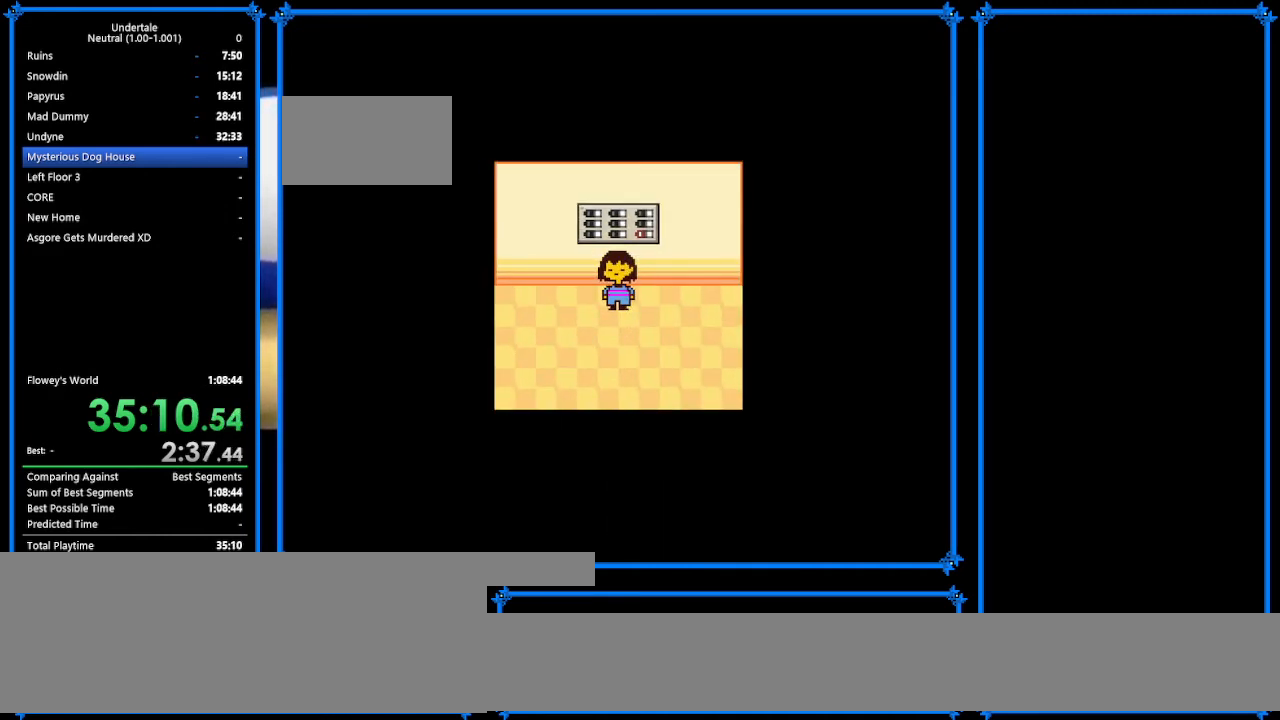
{"keys": ["down", "right"], "events": [[67, "left", "down"], [167, "left", "up"], [267, "left", "down"], [333, "left", "up"], [367, "left", "down"], [467, "left", "up"]]}
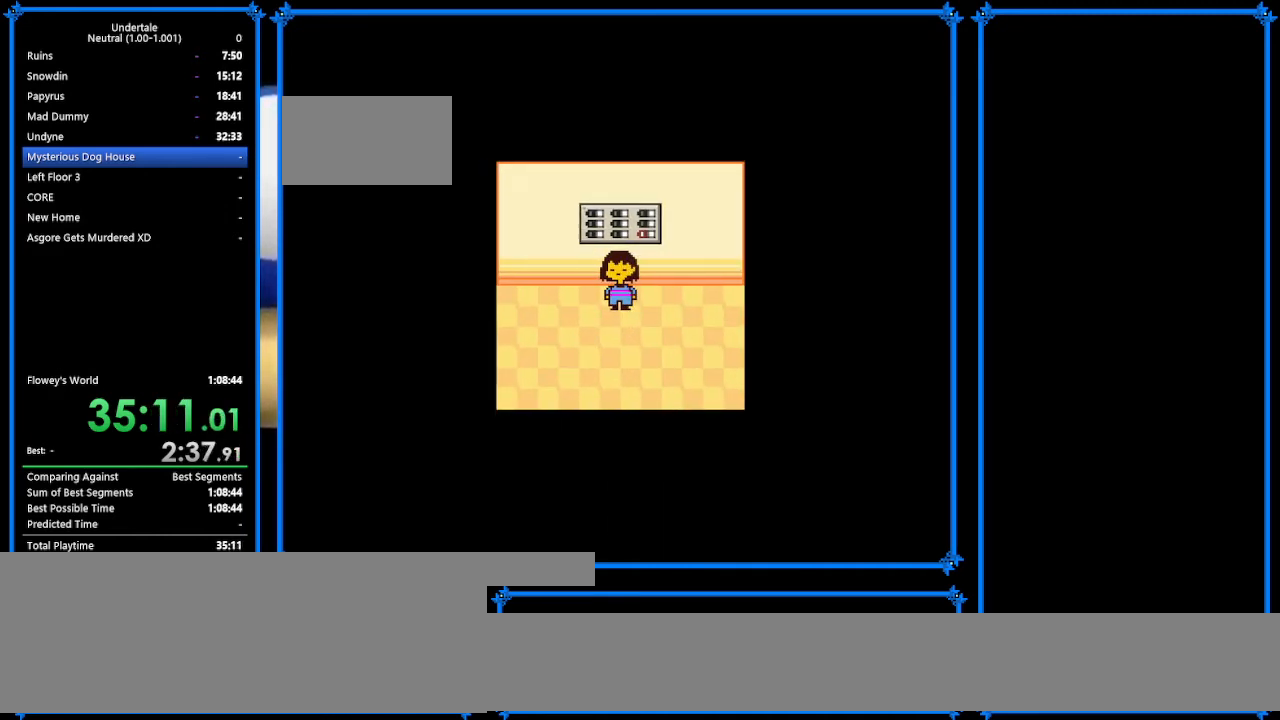
{"keys": ["down", "right"], "events": [[100, "left", "down"], [133, "left", "up"], [167, "left", "down"], [300, "left", "up"], [367, "left", "down"], [433, "left", "up"]]}
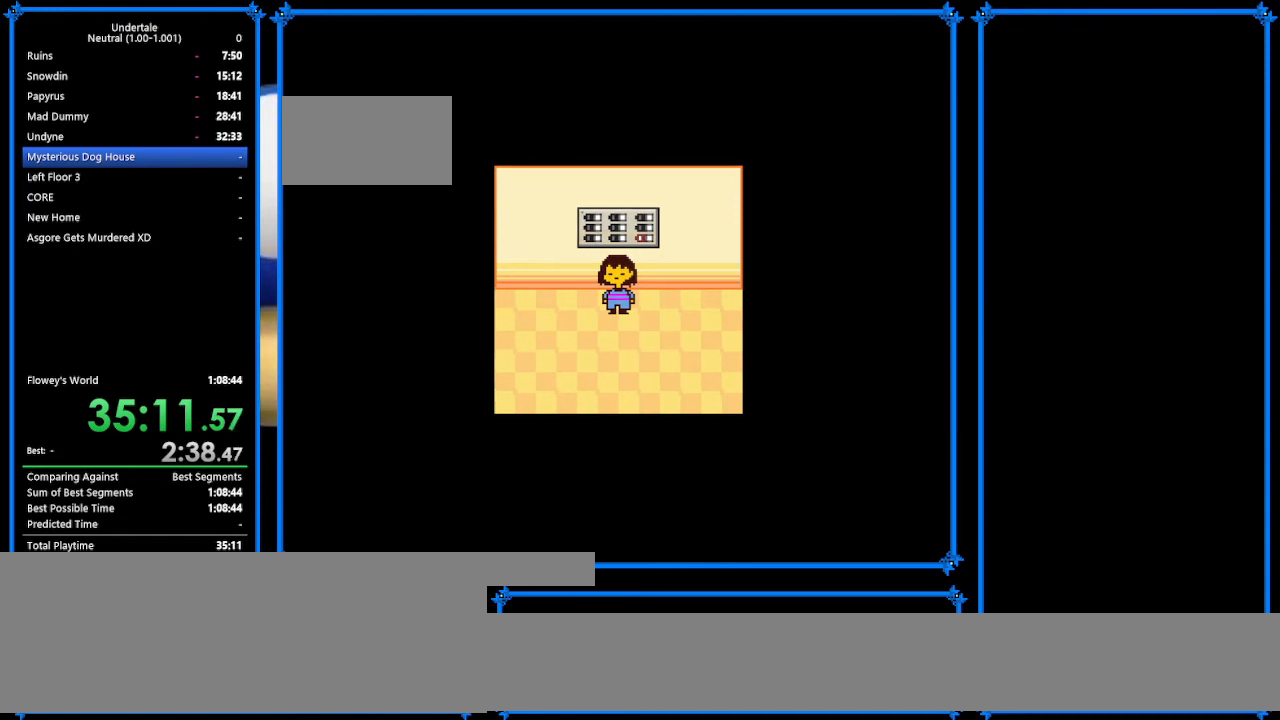
{"keys": ["down", "right"], "events": [[67, "left", "down"], [100, "left", "up"], [200, "left", "down"], [367, "left", "up"]]}
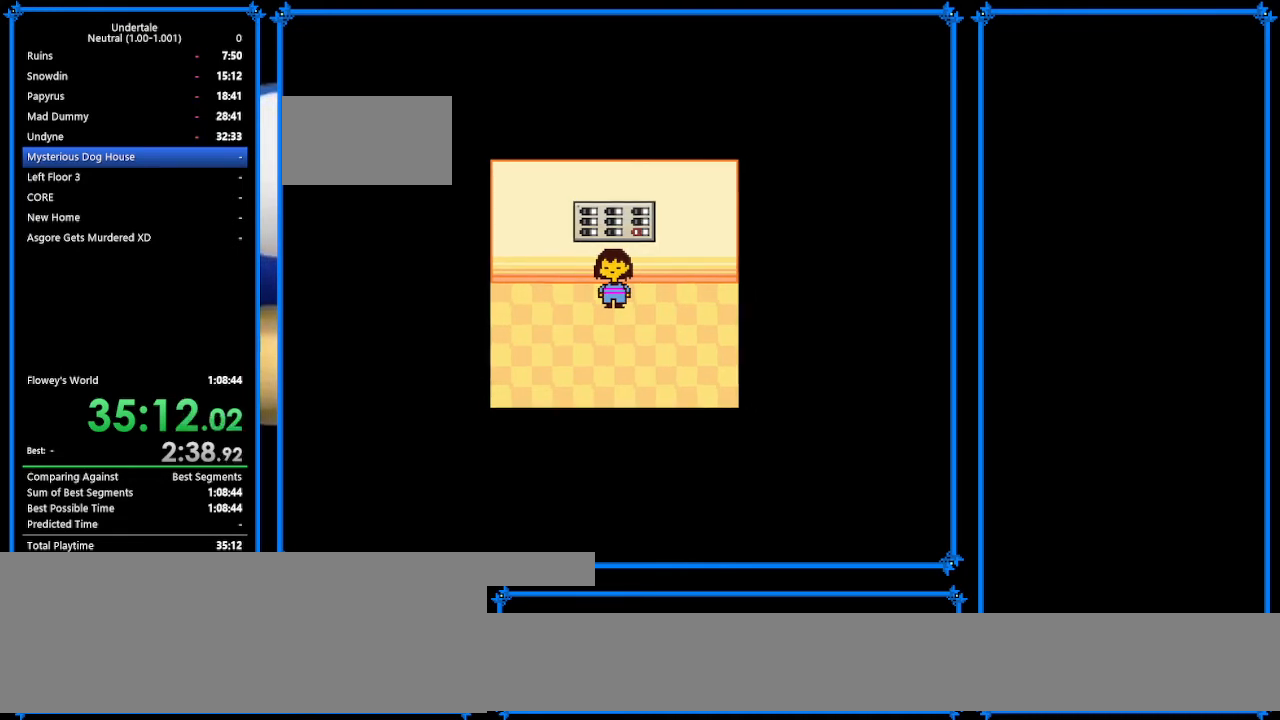
{"keys": ["down", "right"], "events": [[367, "left", "down"], [467, "left", "up"]]}
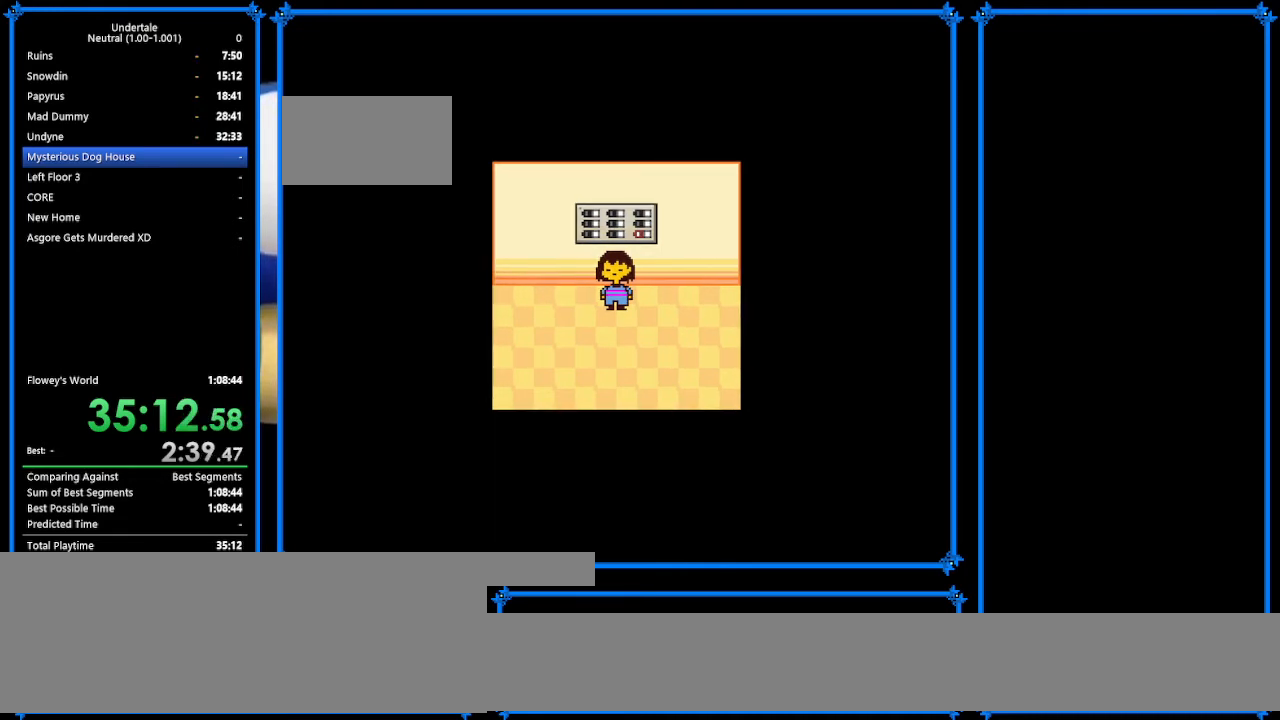
{"keys": ["down", "left", "right"], "events": [[133, "left", "down"], [267, "left", "up"], [300, "left", "down"], [467, "left", "up"], [500, "left", "down"]]}
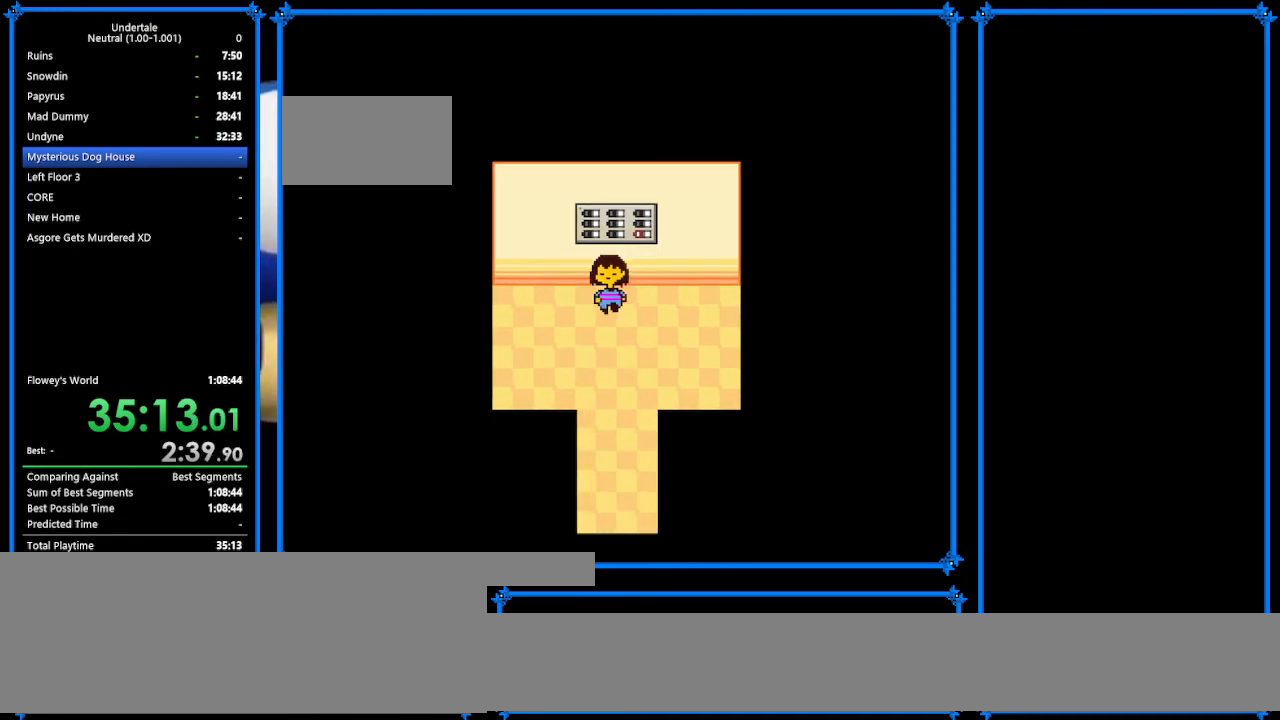
{"keys": ["down", "left", "right"], "events": [[100, "left", "up"], [167, "left", "down"], [267, "left", "up"], [367, "left", "down"], [433, "left", "up"], [500, "left", "down"]]}
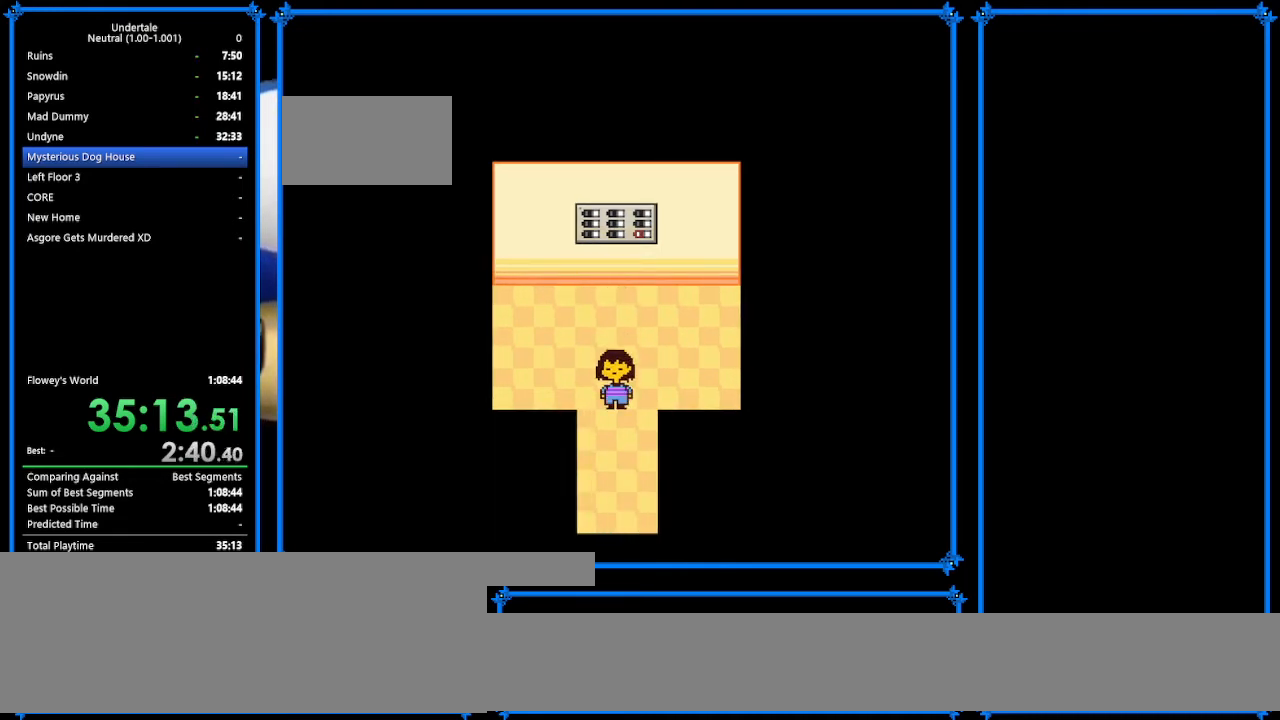
{"keys": ["down", "right"], "events": [[67, "left", "up"]]}
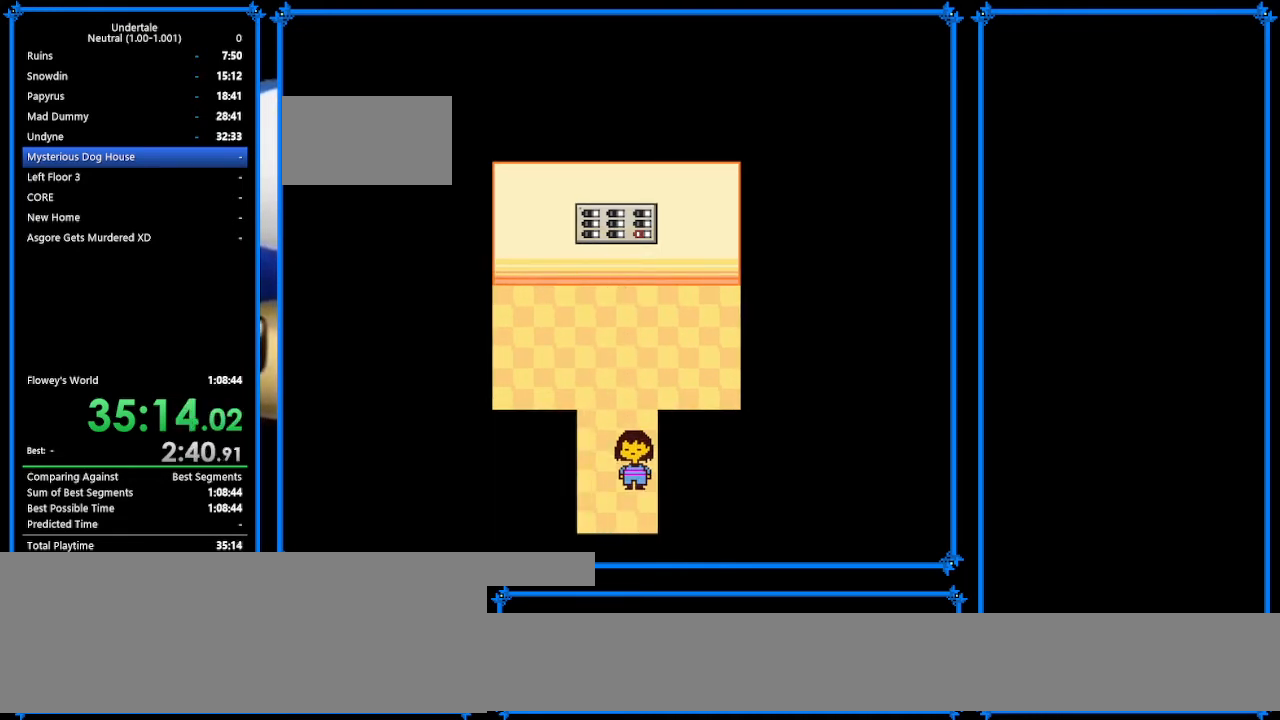
{"keys": ["down", "right"], "events": []}
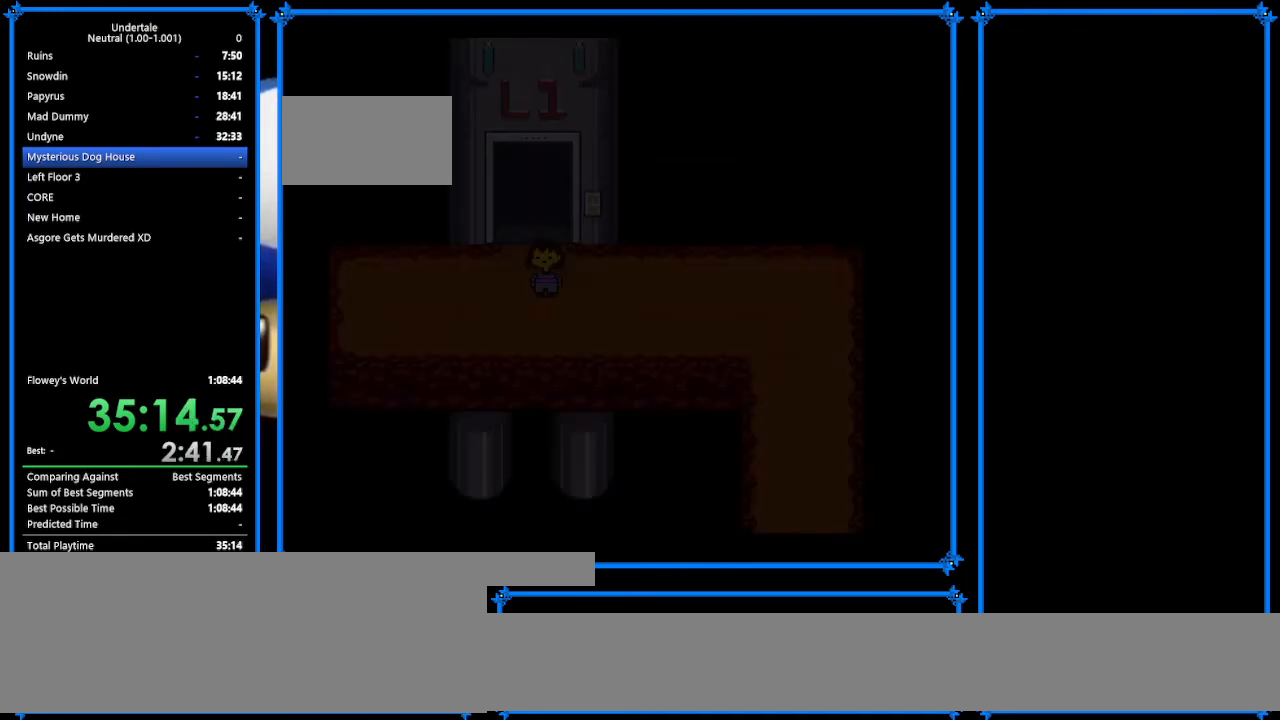
{"keys": ["down", "right"], "events": [[133, "up", "down"], [500, "up", "up"]]}
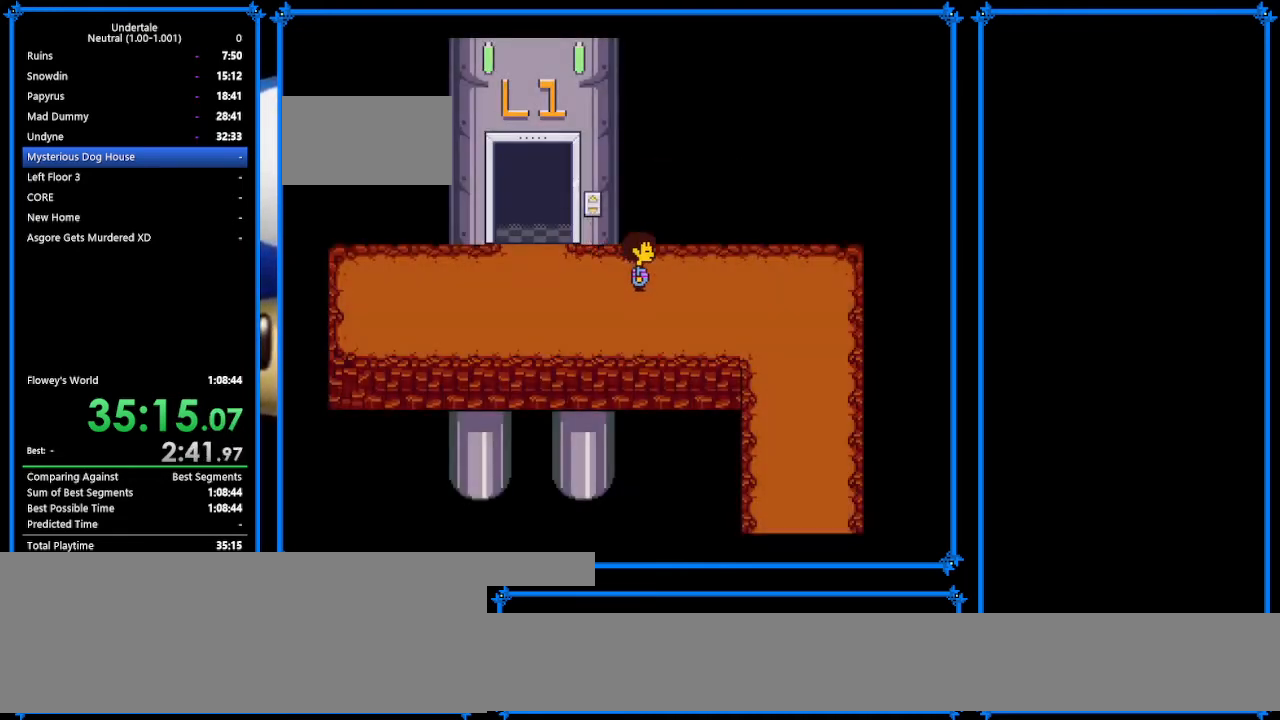
{"keys": ["down", "right"], "events": []}
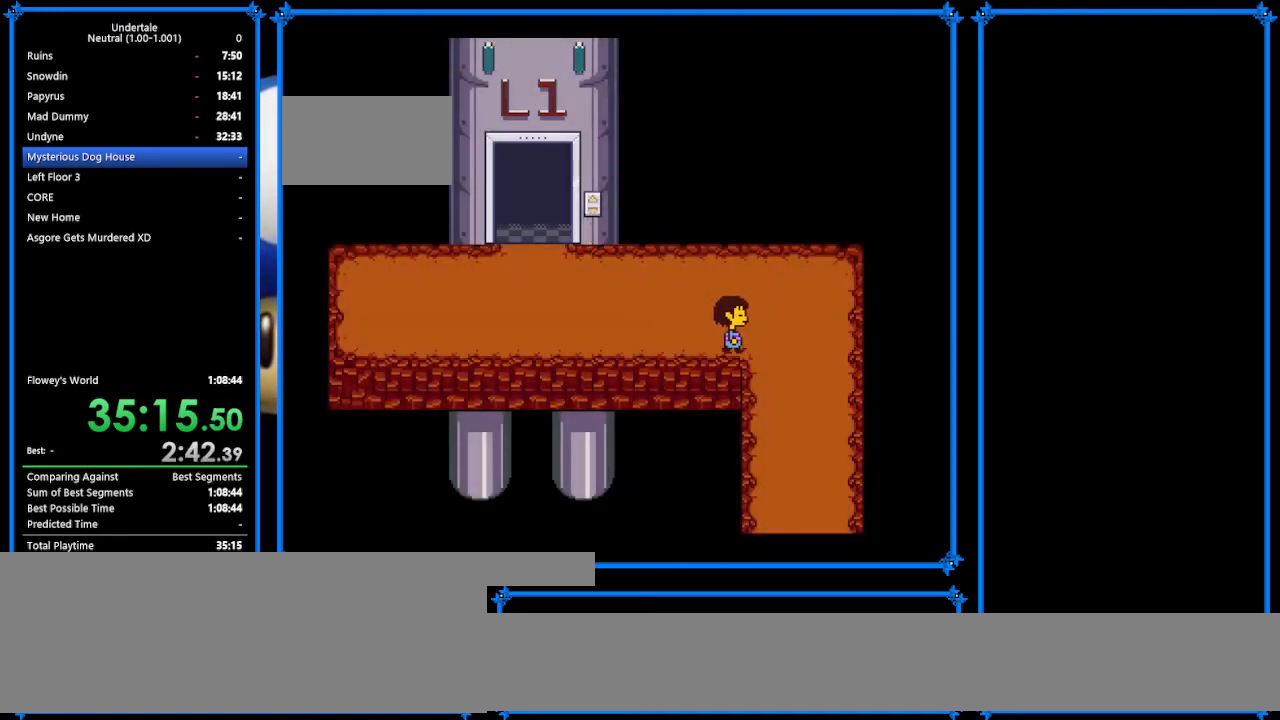
{"keys": ["down", "left", "right"], "events": [[467, "left", "down"]]}
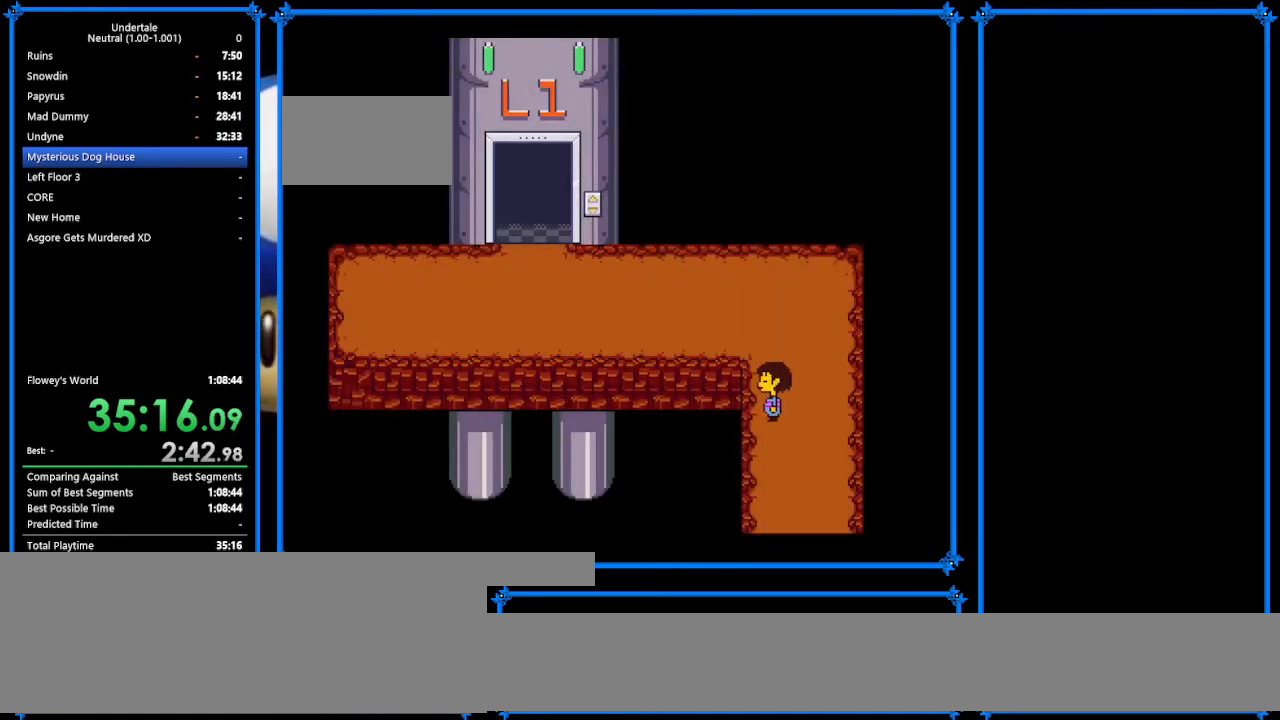
{"keys": ["down", "left", "right"], "events": [[100, "left", "up"], [233, "left", "down"], [267, "left", "up"], [333, "left", "down"]]}
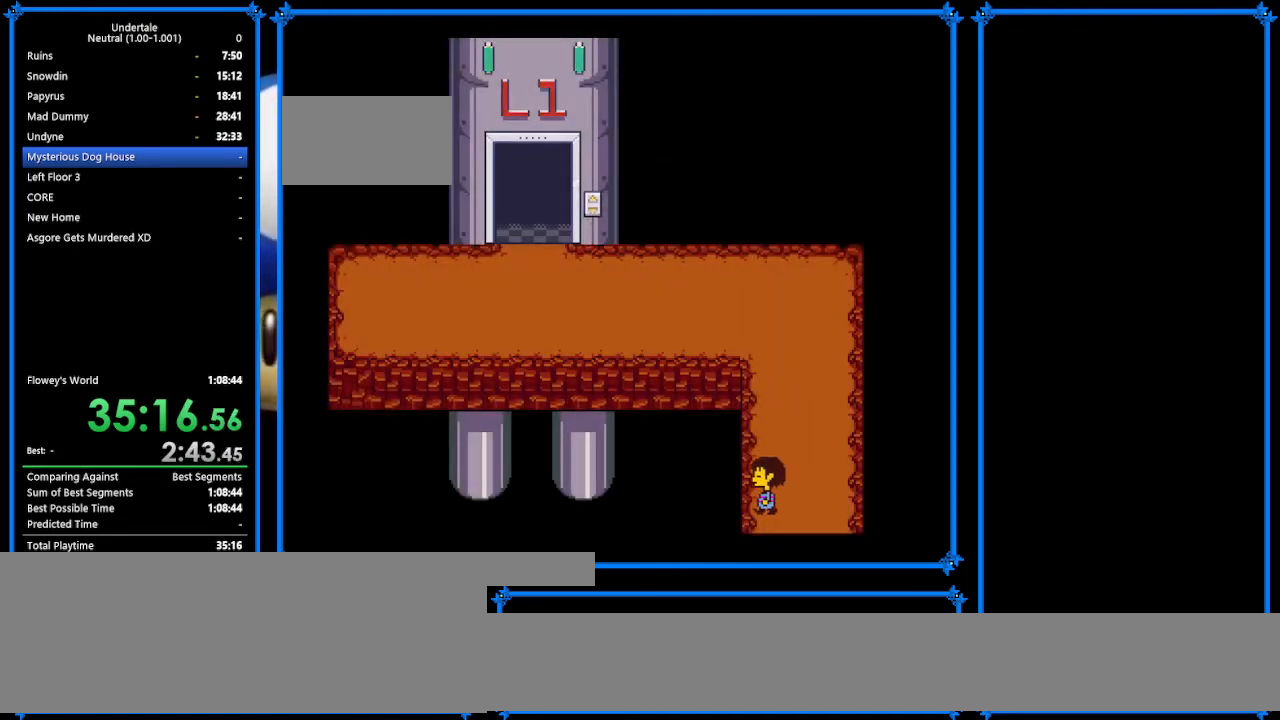
{"keys": ["down", "left"], "events": [[67, "right", "up"]]}
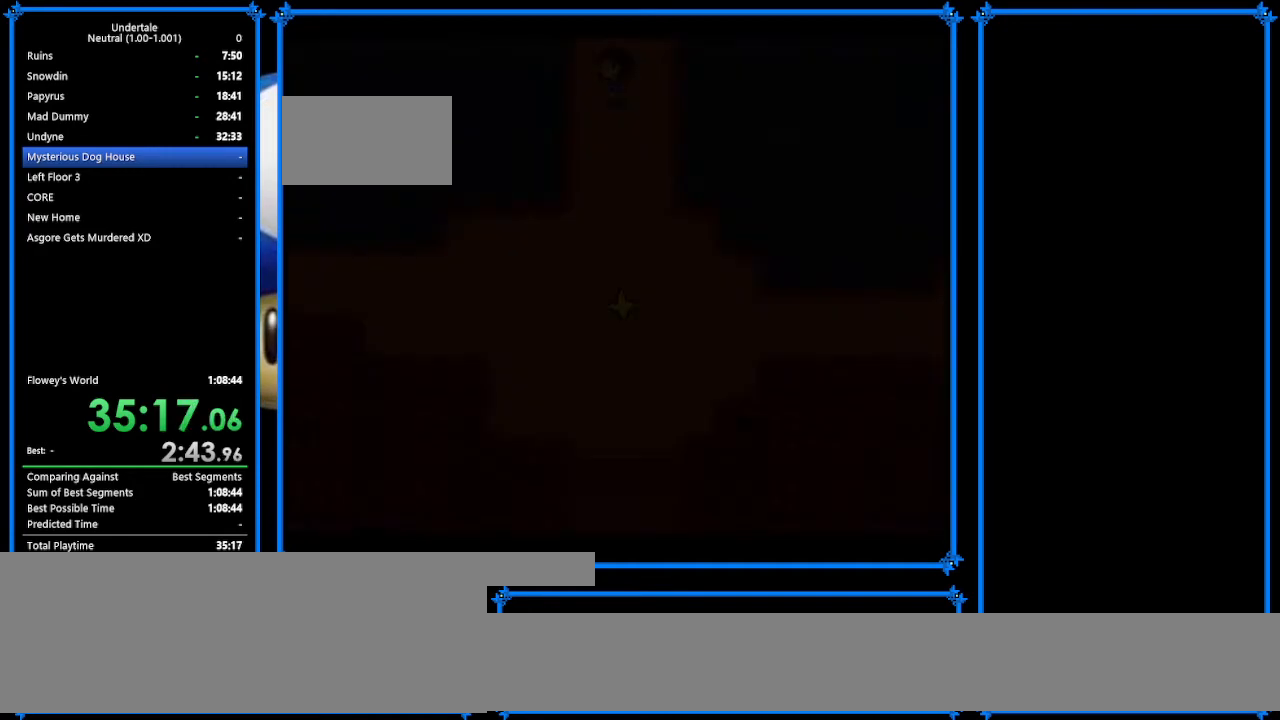
{"keys": ["down", "left"], "events": []}
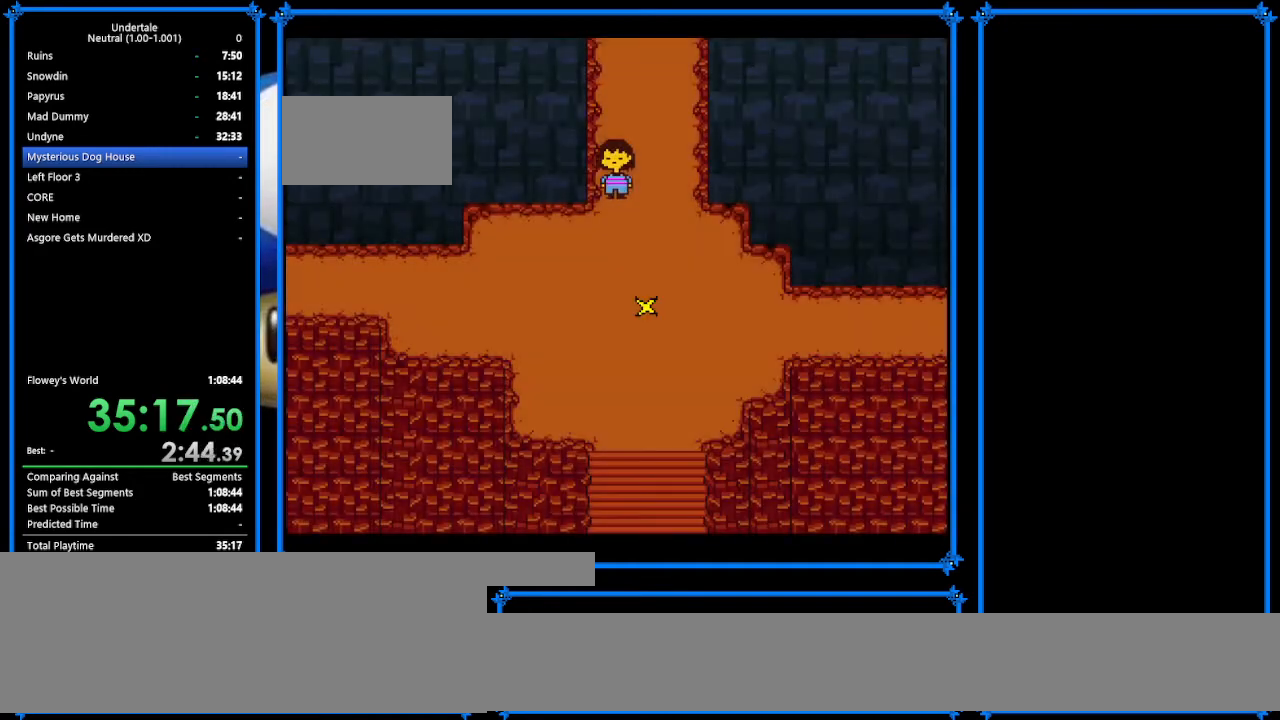
{"keys": ["down", "left"], "events": []}
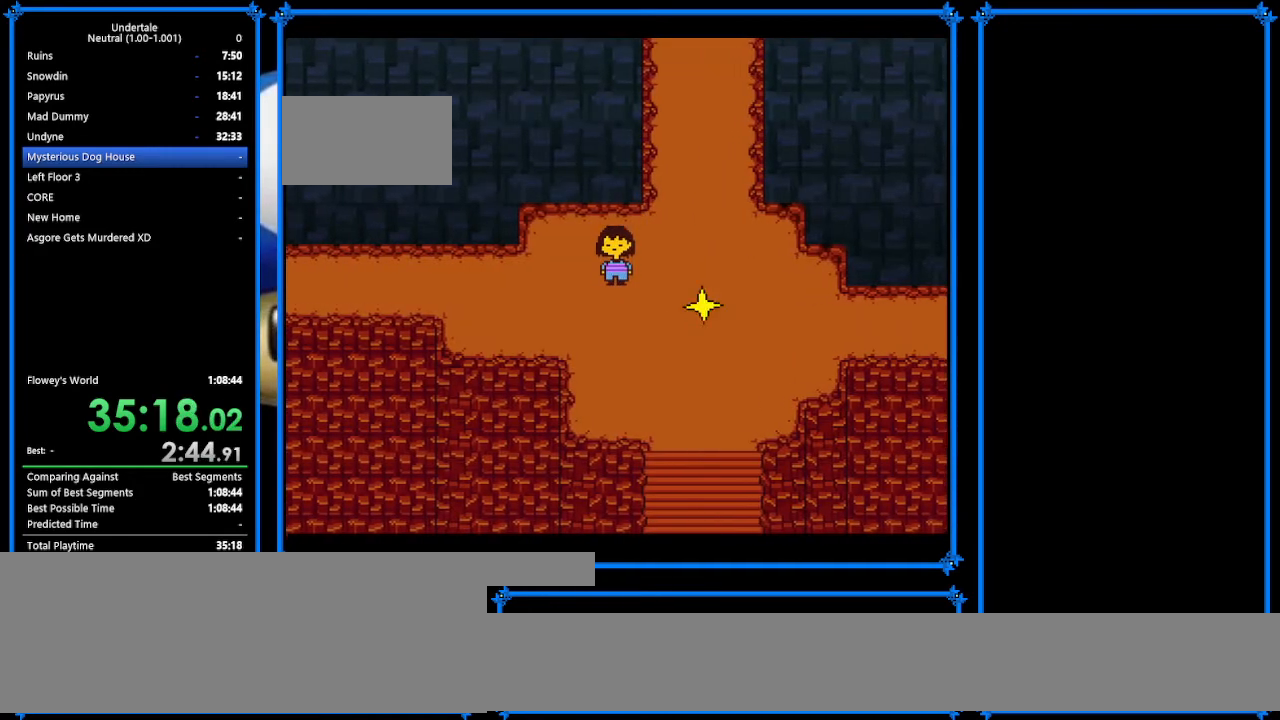
{"keys": ["left"], "events": [[167, "down", "up"]]}
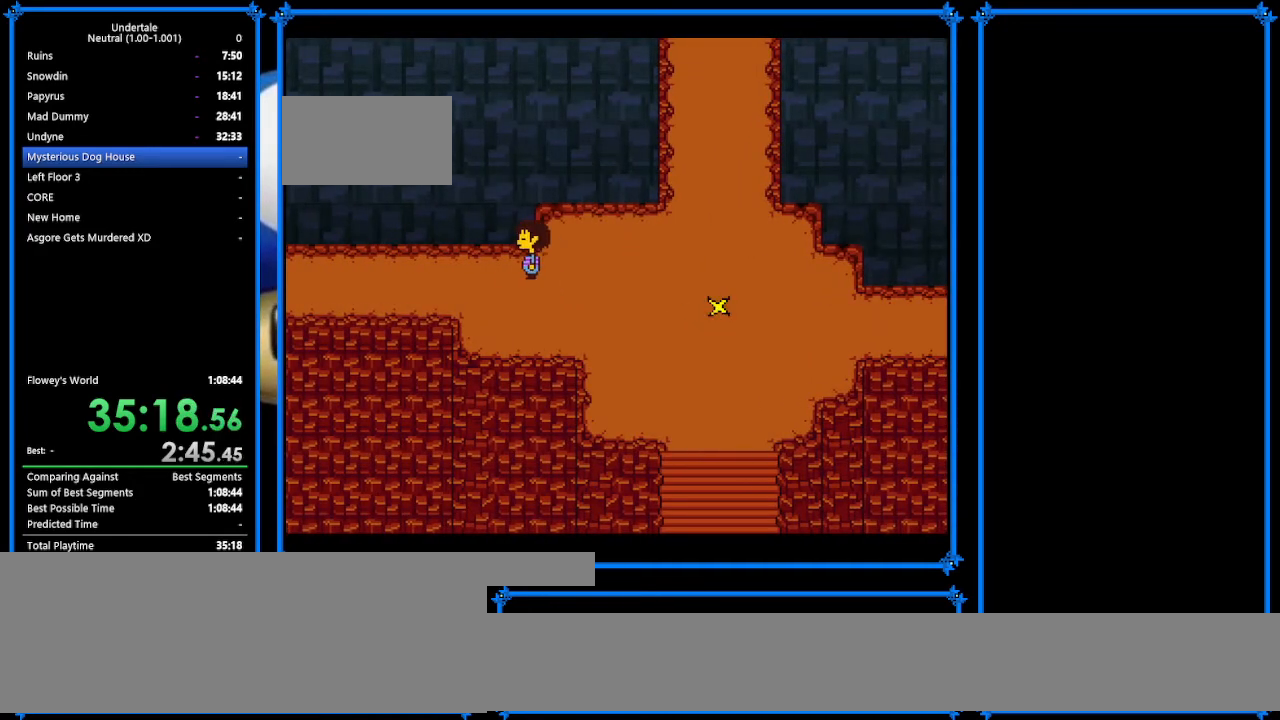
{"keys": ["left"], "events": [[67, "up", "down"], [300, "up", "up"]]}
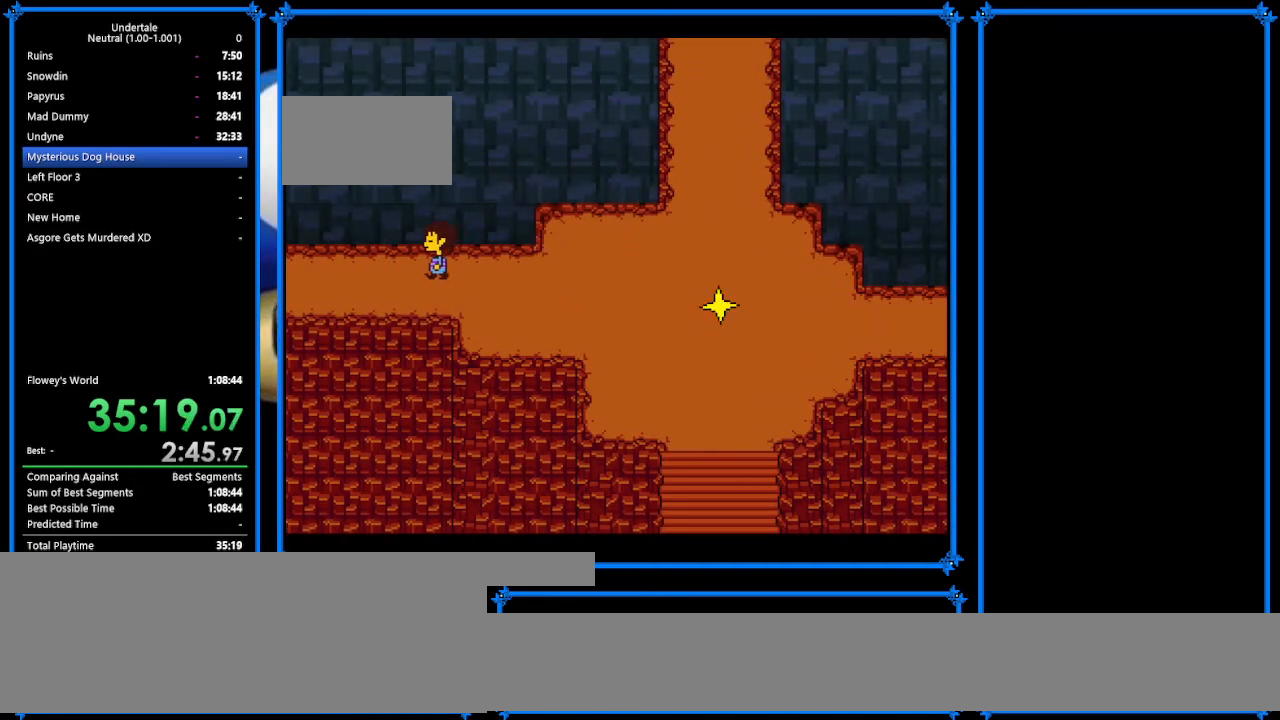
{"keys": ["left"], "events": [[100, "down", "down"], [467, "down", "up"]]}
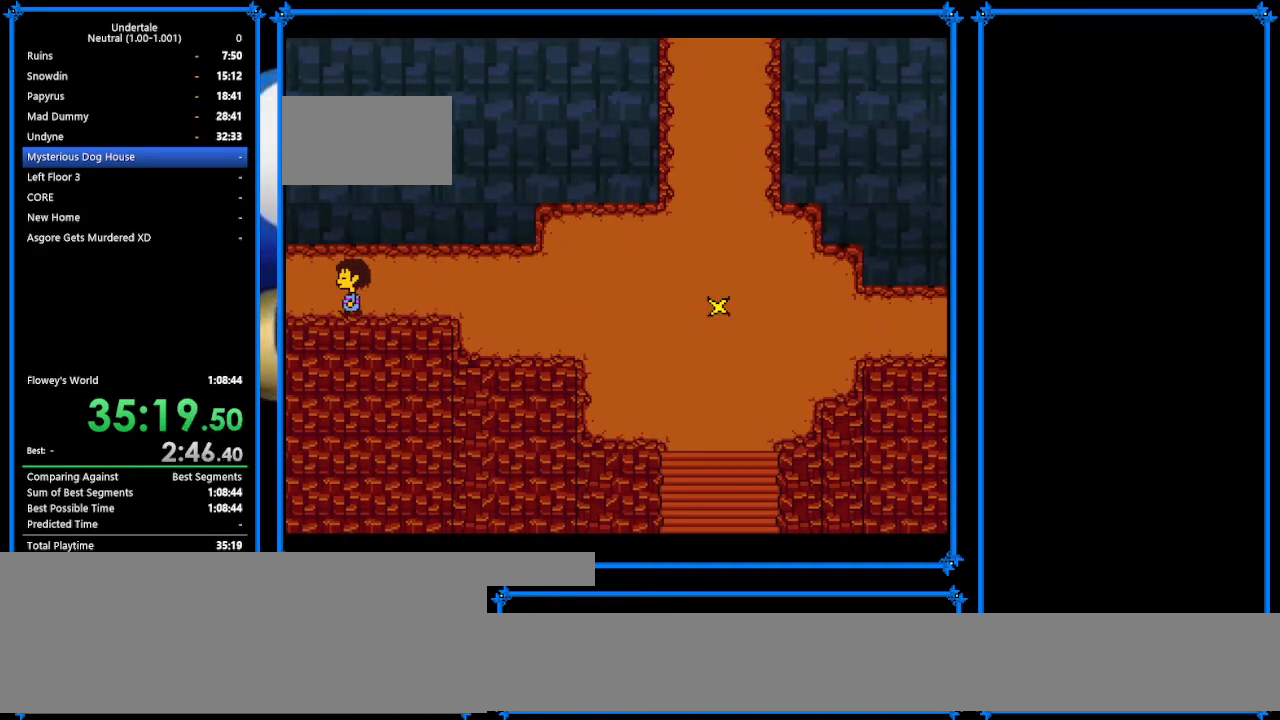
{"keys": ["left"], "events": []}
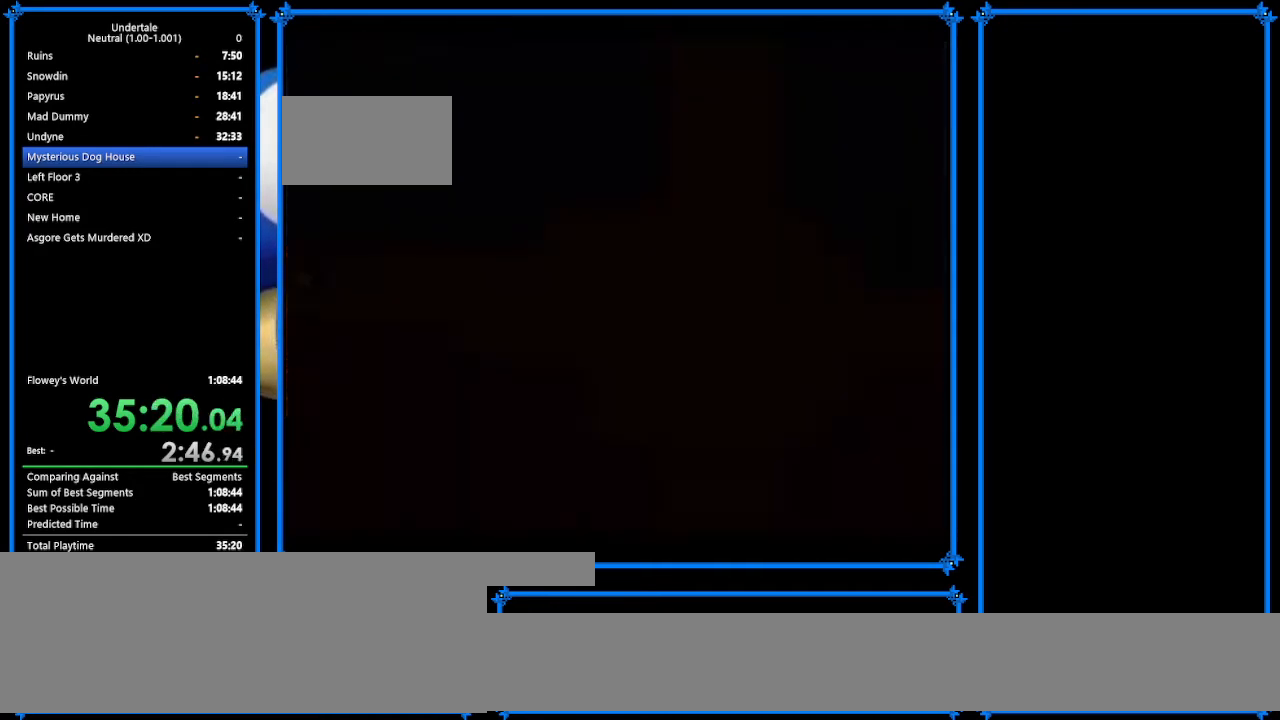
{"keys": ["left"], "events": [[333, "up", "down"], [433, "up", "up"]]}
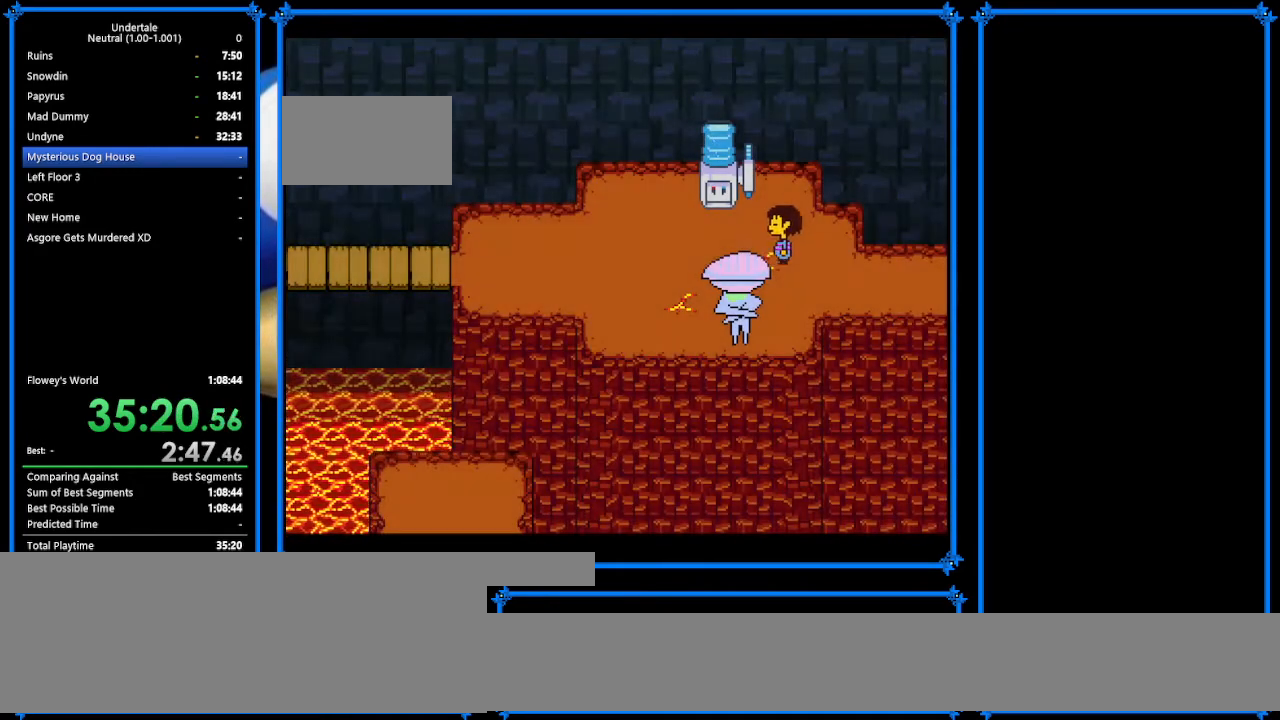
{"keys": ["down", "left"], "events": [[67, "up", "down"], [133, "up", "up"], [500, "down", "down"]]}
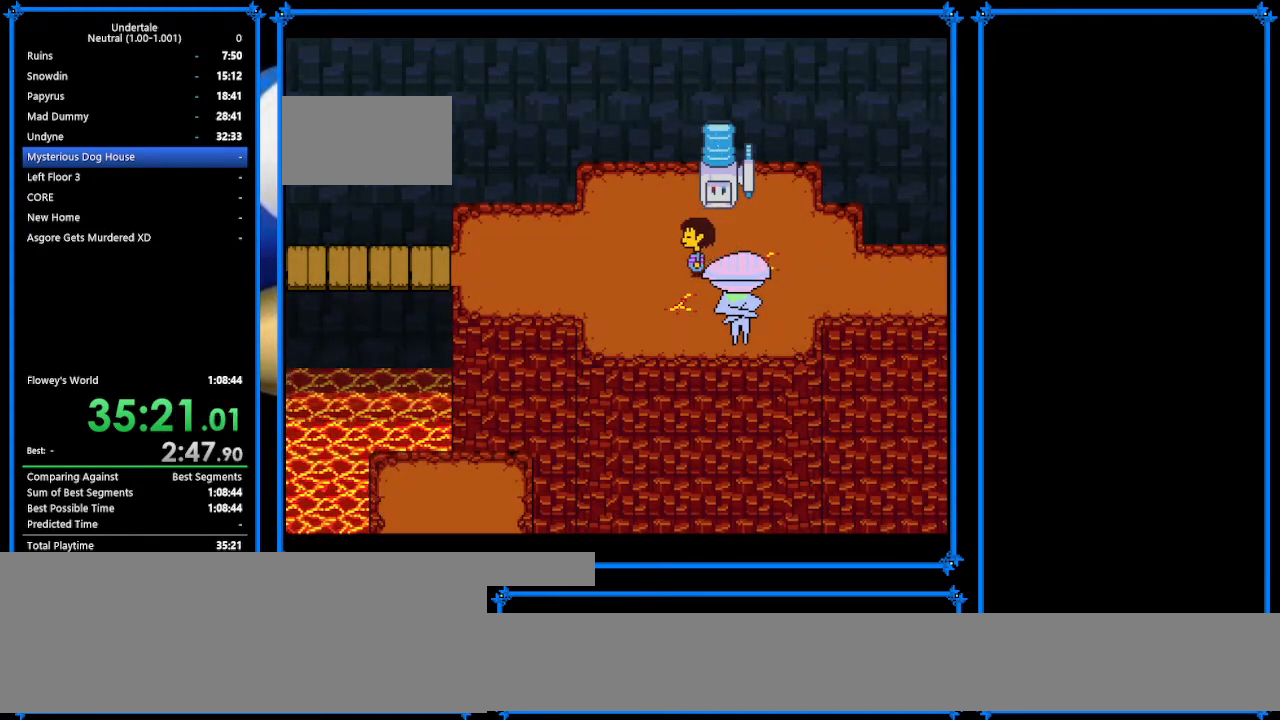
{"keys": ["left"], "events": [[33, "down", "up"]]}
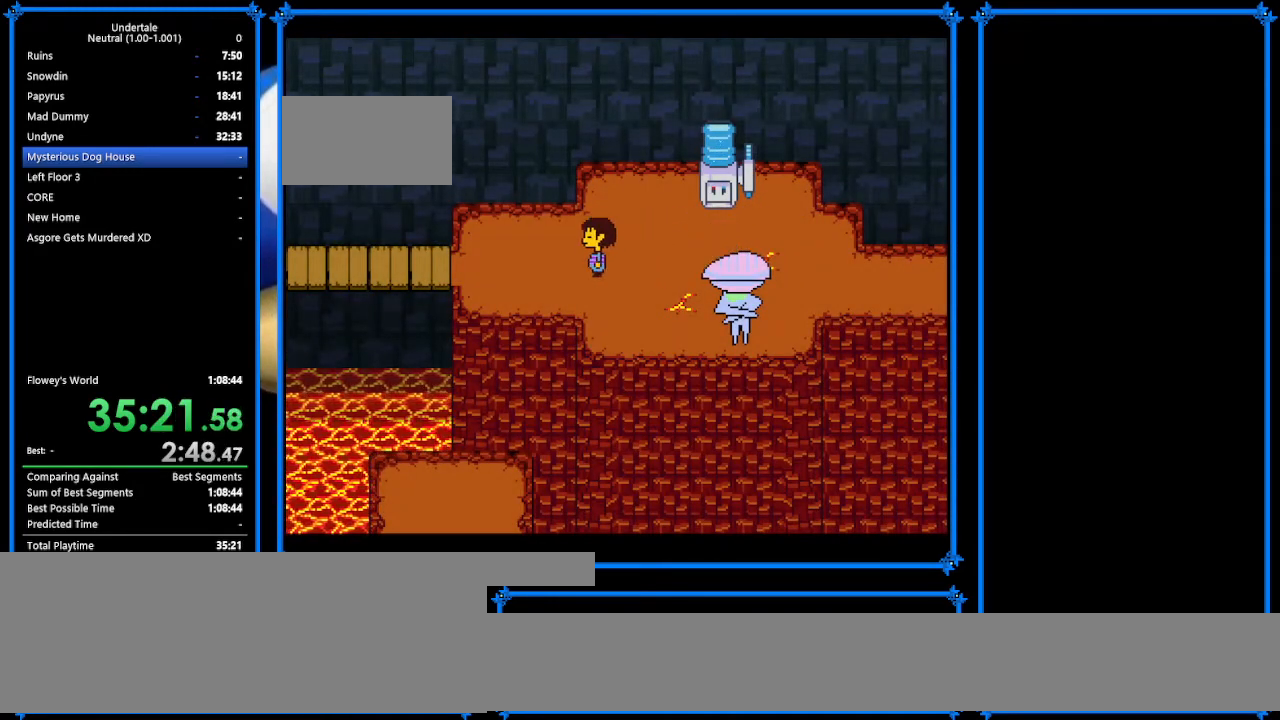
{"keys": ["left"], "events": []}
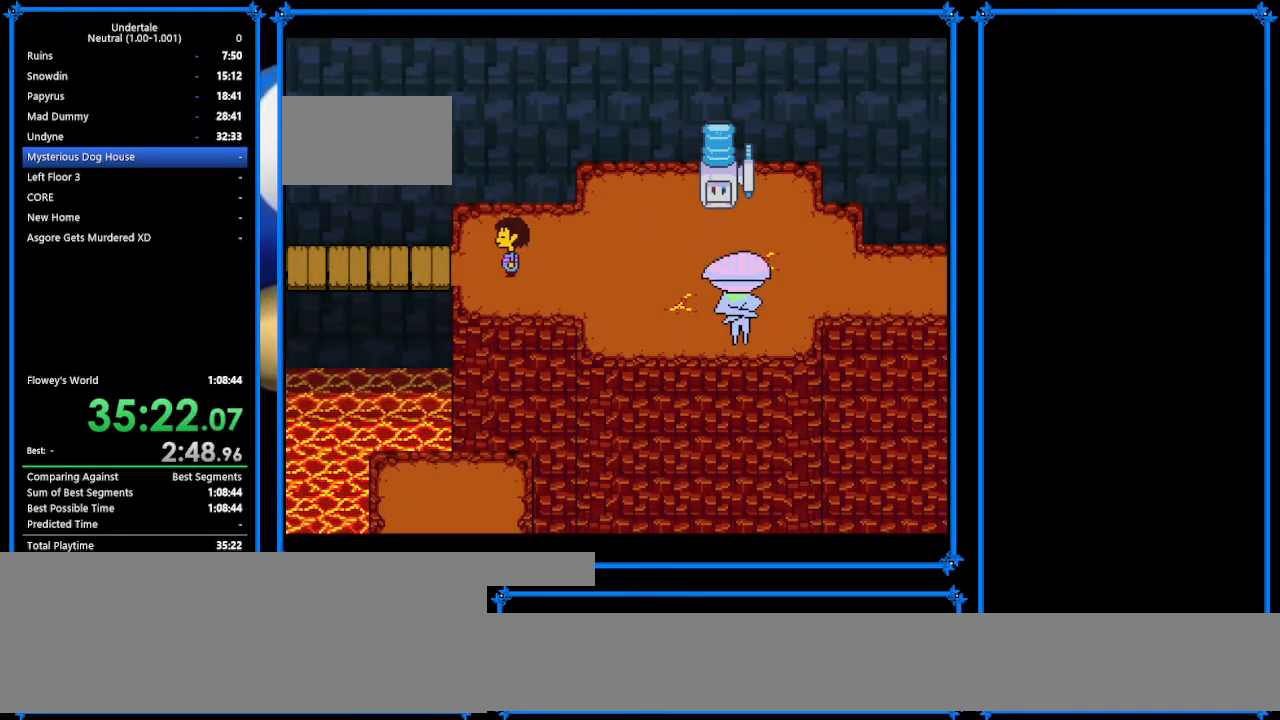
{"keys": ["left"], "events": []}
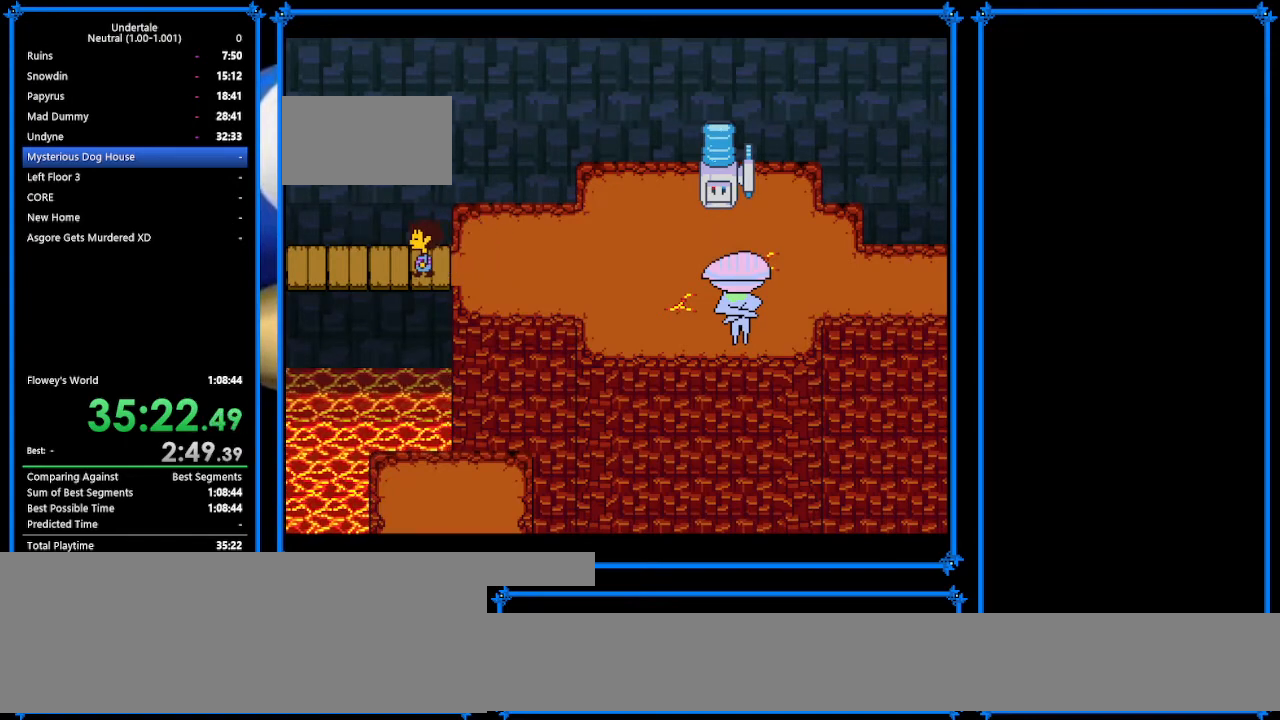
{"keys": ["left", "right"], "events": [[267, "right", "down"]]}
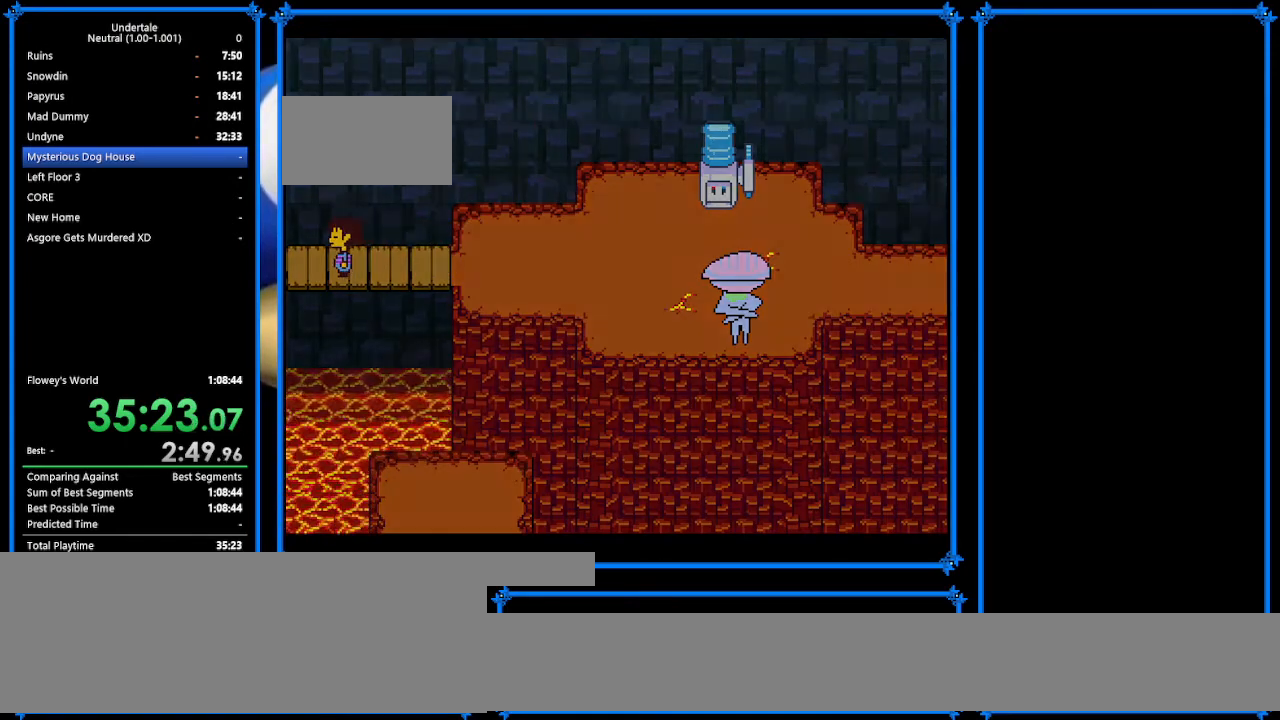
{"keys": ["right"], "events": [[233, "left", "up"]]}
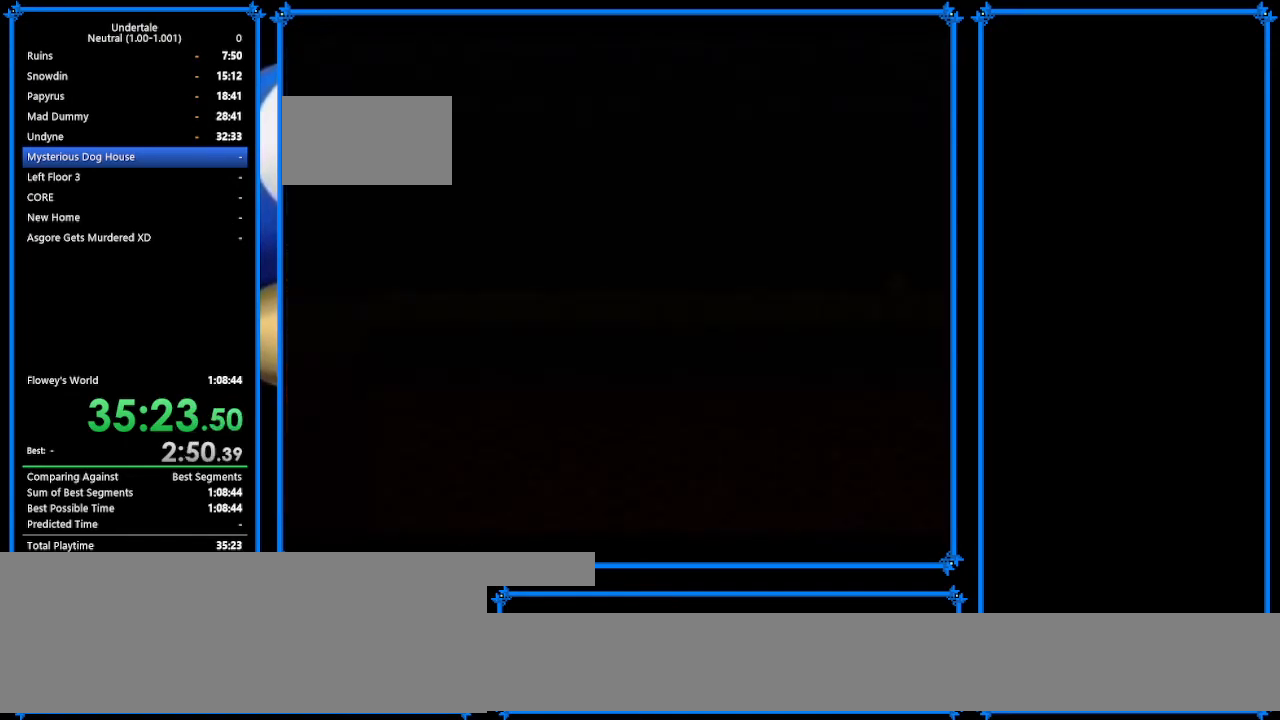
{"keys": ["down", "right", "up"], "events": [[200, "up", "down"], [333, "down", "down"]]}